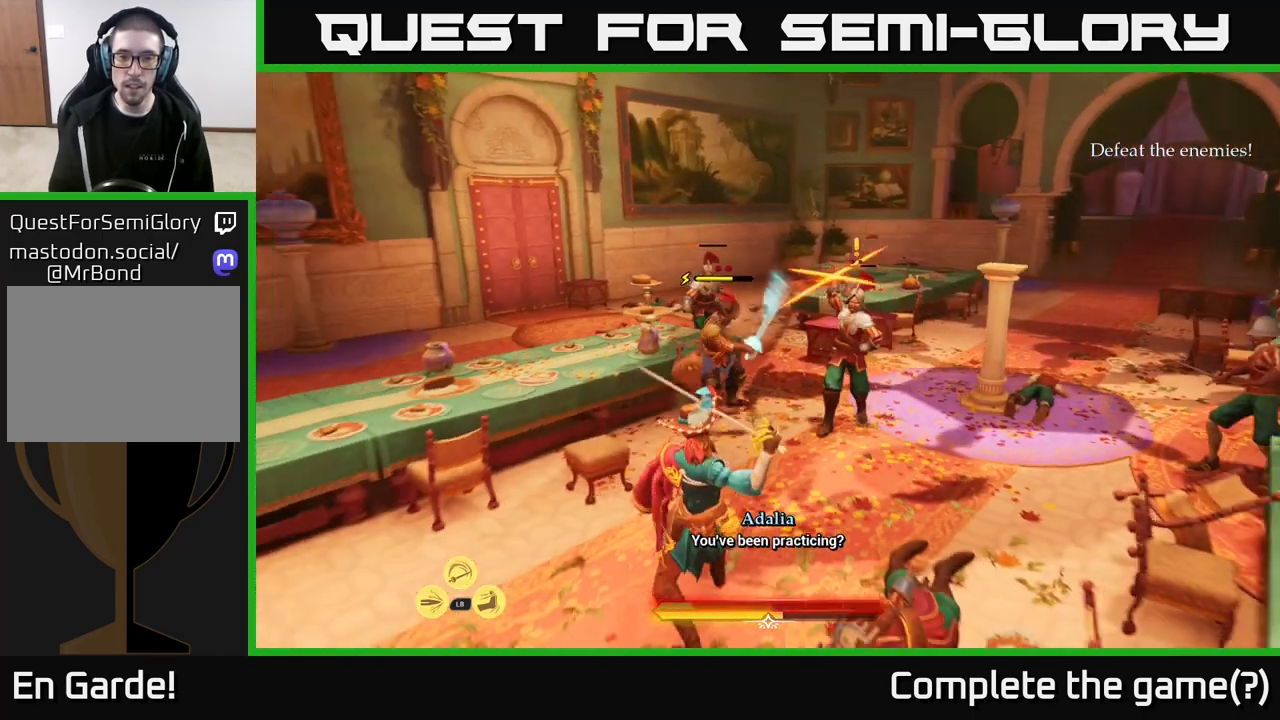
Gameplay with a controller (Xbox layout); each line is a JSON object with the inputs held at the frame after it. "events" lists button and stick changes between this image and that frame as [ms after this image, input, new state], when the widget could be followed in between.
{"buttons": [], "left_stick": "center", "right_stick": "center", "events": [[117, "left_stick", "down-left"], [150, "B", "down"], [200, "B", "up"], [417, "left_stick", "center"]]}
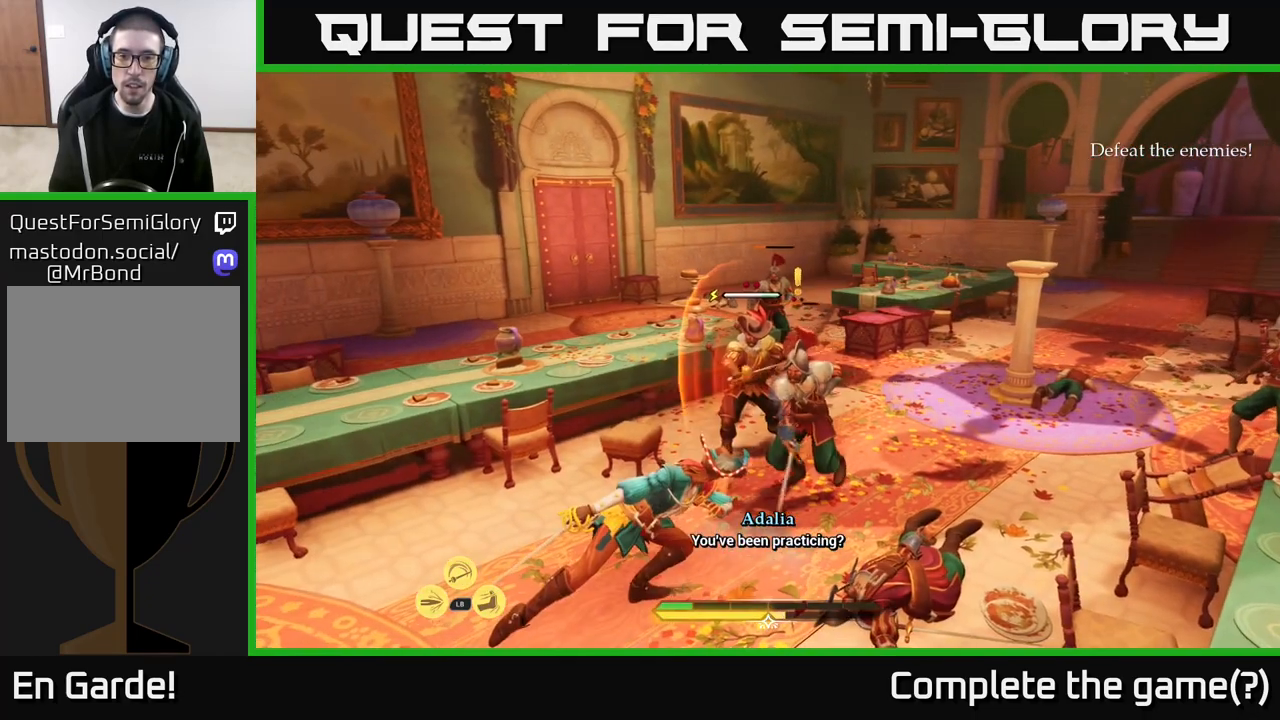
{"buttons": [], "left_stick": "center", "right_stick": "center", "events": []}
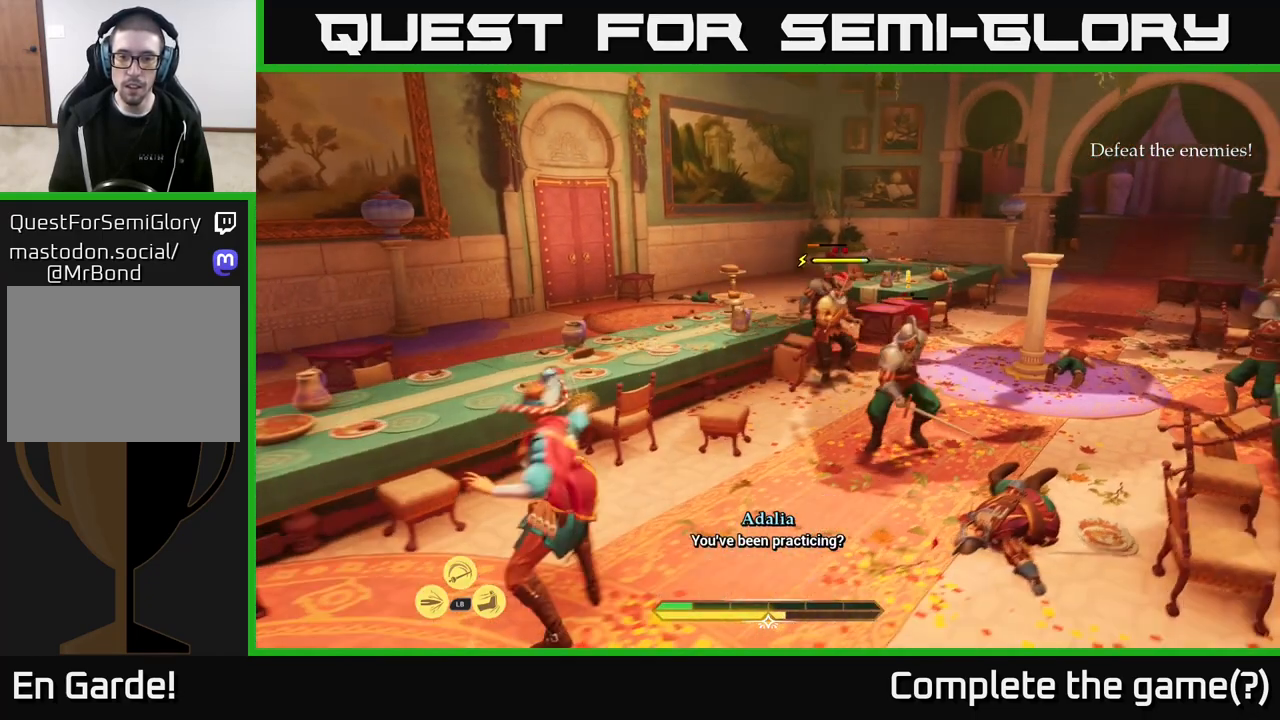
{"buttons": [], "left_stick": "left", "right_stick": "center", "events": [[267, "left_stick", "left"]]}
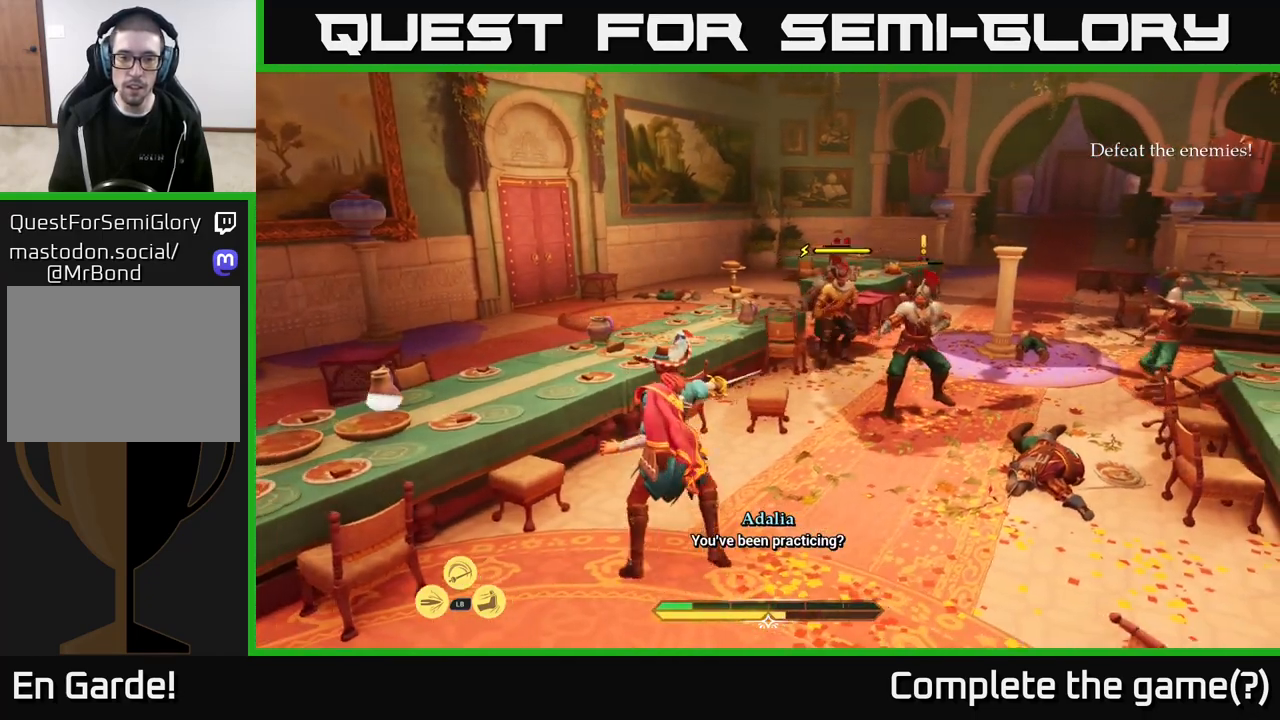
{"buttons": [], "left_stick": "left", "right_stick": "center", "events": [[300, "A", "down"], [367, "A", "up"]]}
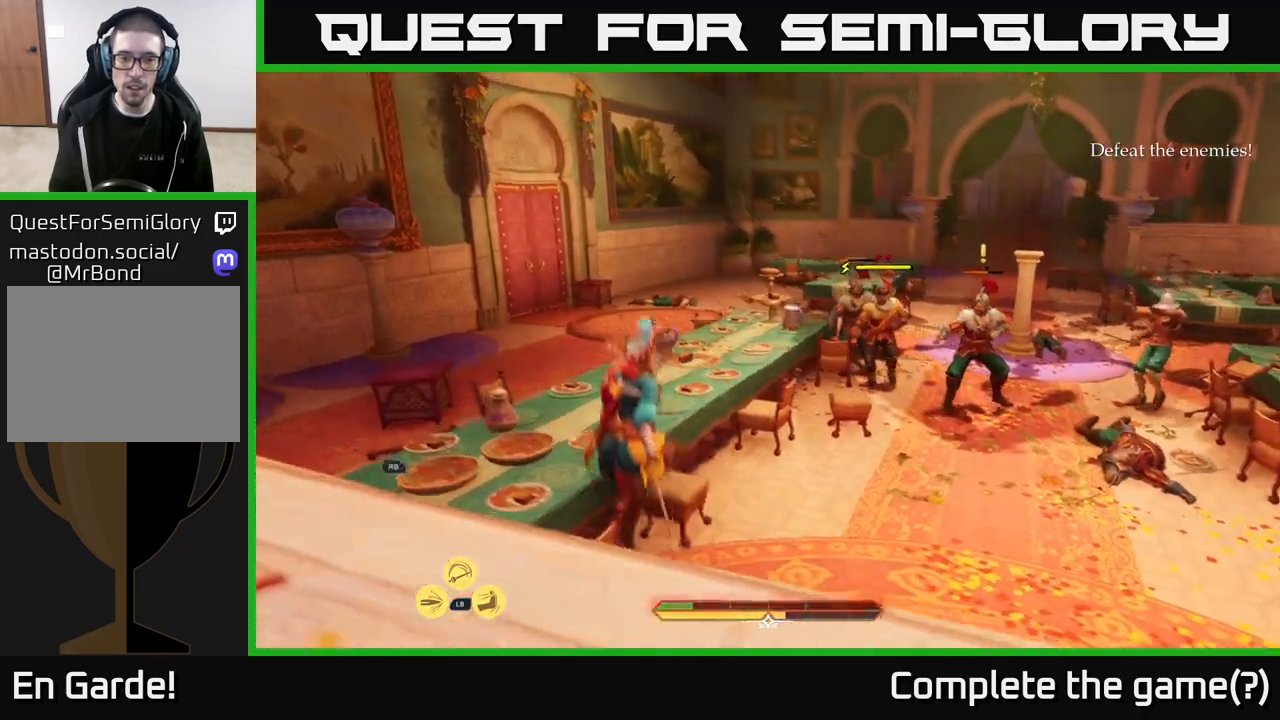
{"buttons": ["R1"], "left_stick": "up", "right_stick": "center", "events": [[83, "right_stick", "down-right"], [300, "right_stick", "center"], [367, "left_stick", "up-left"], [467, "R1", "down"], [467, "left_stick", "up"]]}
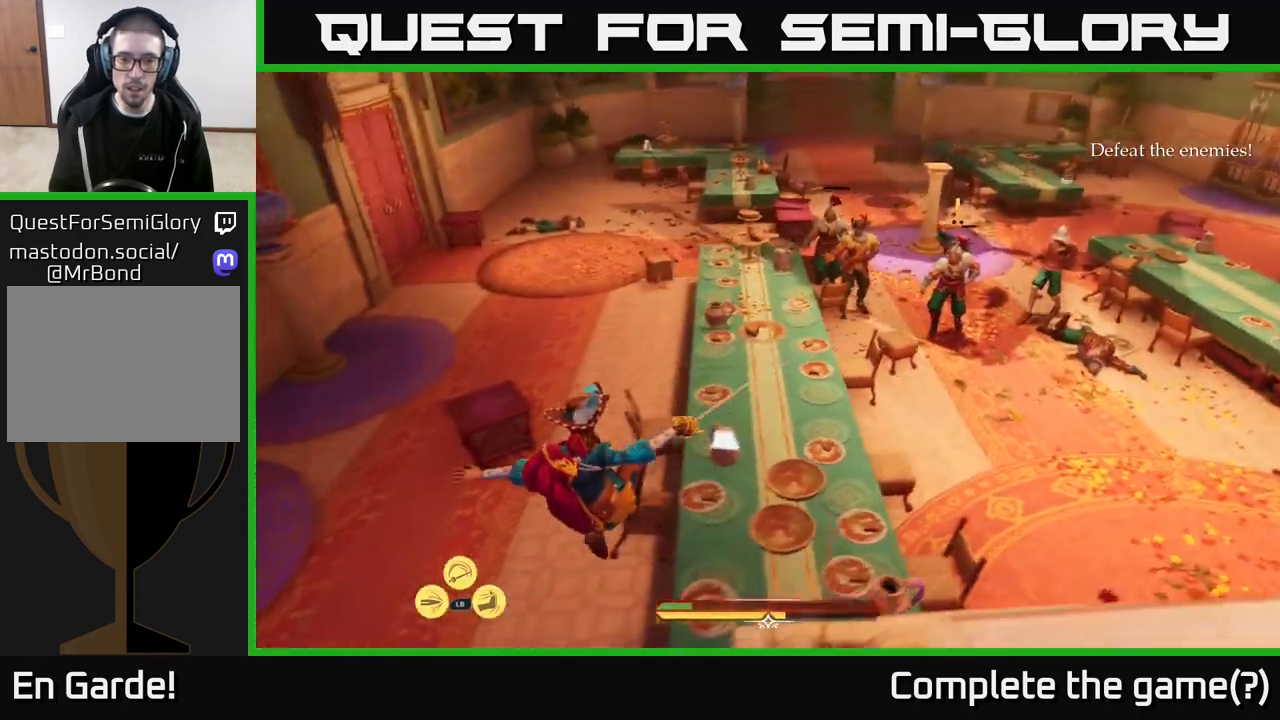
{"buttons": [], "left_stick": "up", "right_stick": "center", "events": [[83, "R1", "up"], [150, "right_stick", "right"], [183, "left_stick", "up-right"], [450, "right_stick", "center"], [467, "left_stick", "up"]]}
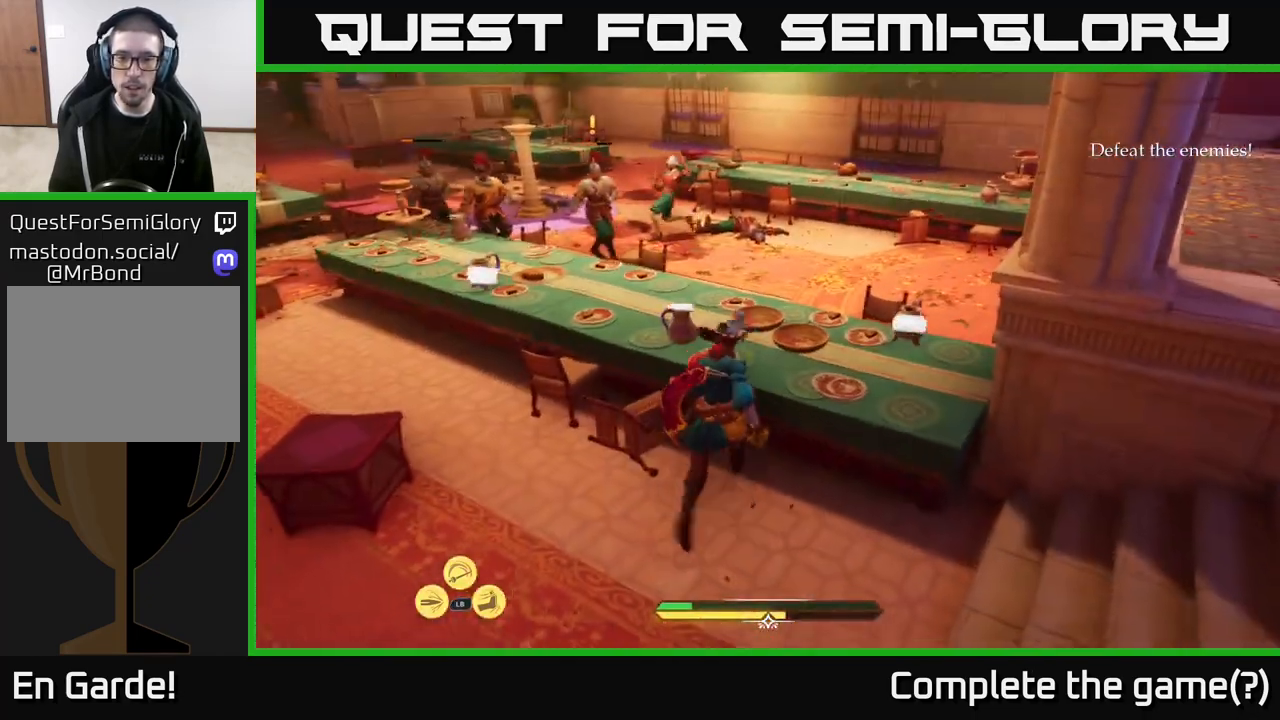
{"buttons": [], "left_stick": "down-left", "right_stick": "left", "events": [[100, "left_stick", "up-left"], [167, "R1", "down"], [233, "left_stick", "center"], [267, "R1", "up"], [383, "left_stick", "down-left"], [417, "right_stick", "left"]]}
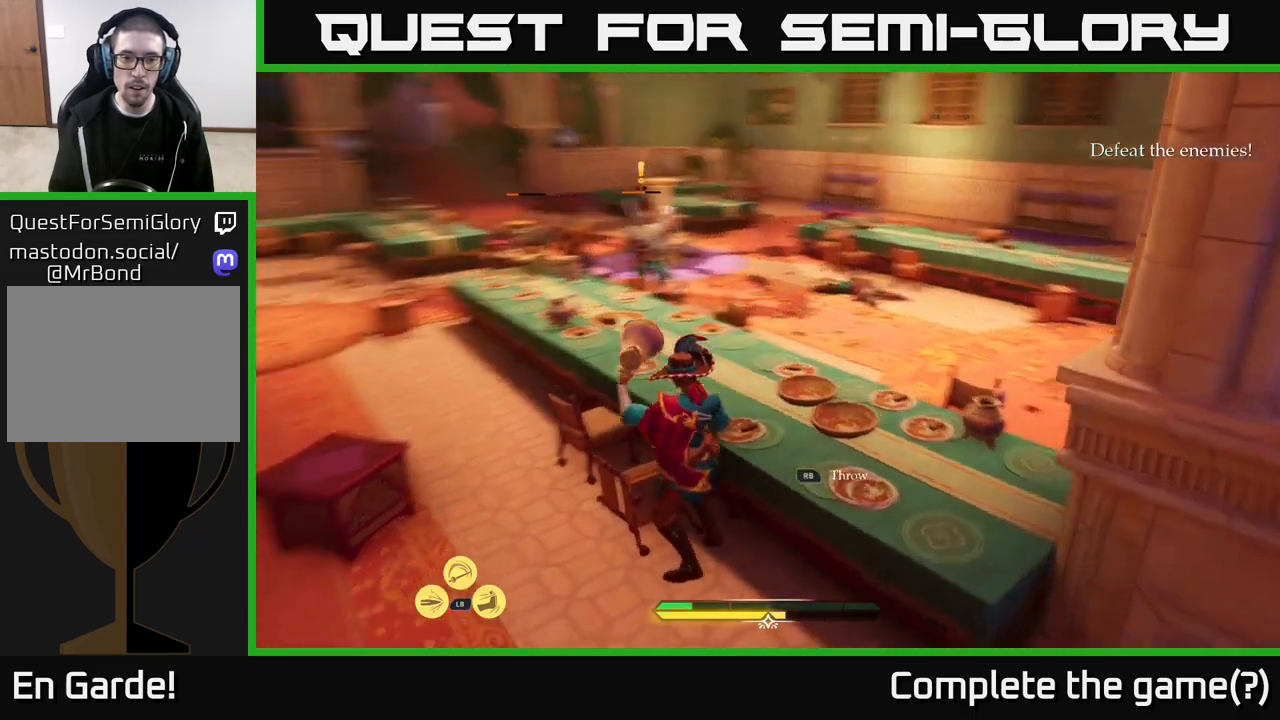
{"buttons": [], "left_stick": "up", "right_stick": "center", "events": [[117, "right_stick", "up"], [167, "left_stick", "up-left"], [217, "right_stick", "center"], [283, "left_stick", "up"], [400, "R1", "down"], [483, "R1", "up"]]}
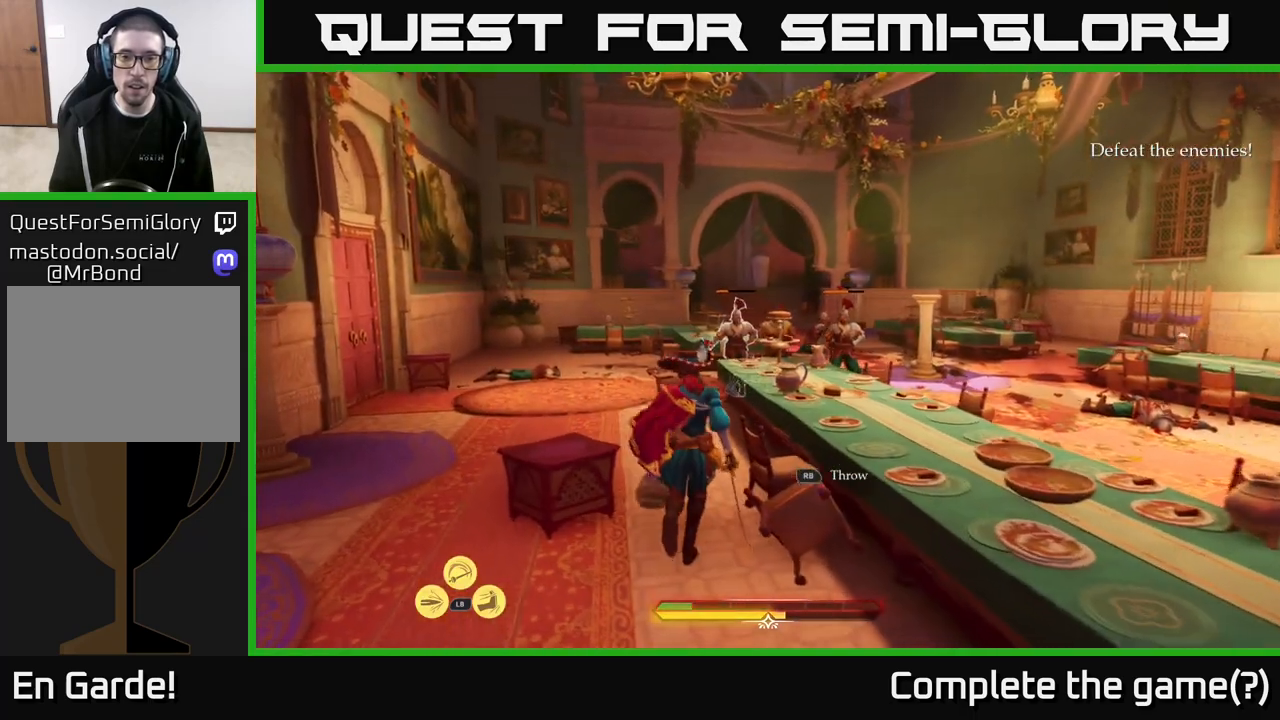
{"buttons": [], "left_stick": "down-left", "right_stick": "up-left", "events": [[67, "left_stick", "center"], [200, "left_stick", "down"], [233, "right_stick", "down"], [367, "left_stick", "down-left"], [450, "right_stick", "up-left"]]}
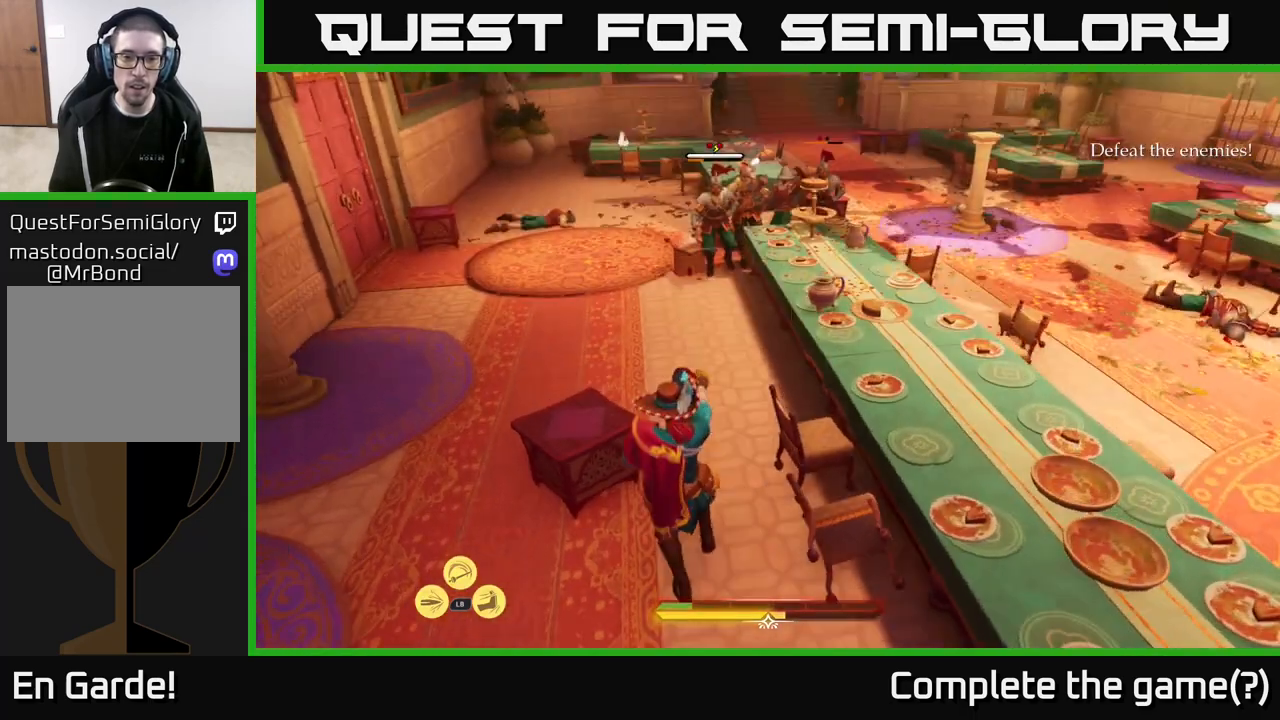
{"buttons": [], "left_stick": "up-right", "right_stick": "center", "events": [[33, "right_stick", "center"], [133, "left_stick", "up-left"], [283, "left_stick", "up"], [300, "R2", "down"], [350, "R2", "up"], [467, "left_stick", "up-right"]]}
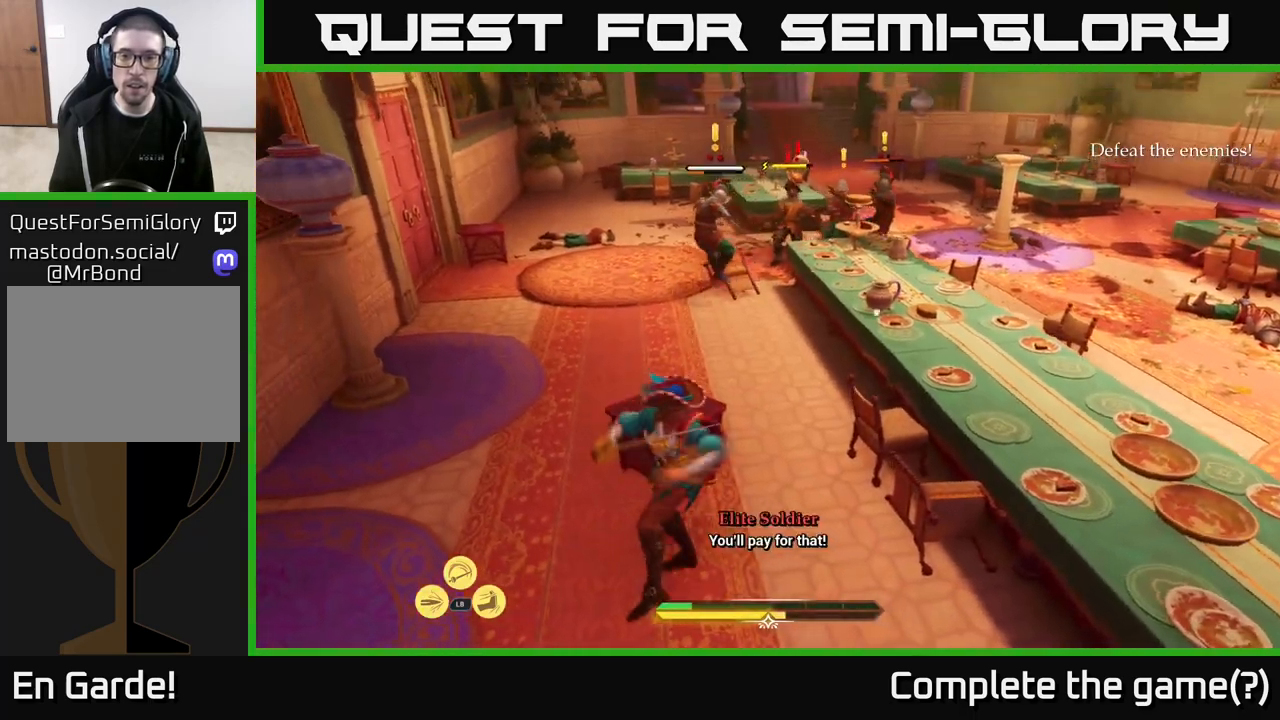
{"buttons": ["L2"], "left_stick": "up", "right_stick": "center", "events": [[67, "left_stick", "center"], [233, "left_stick", "up"], [383, "L2", "down"]]}
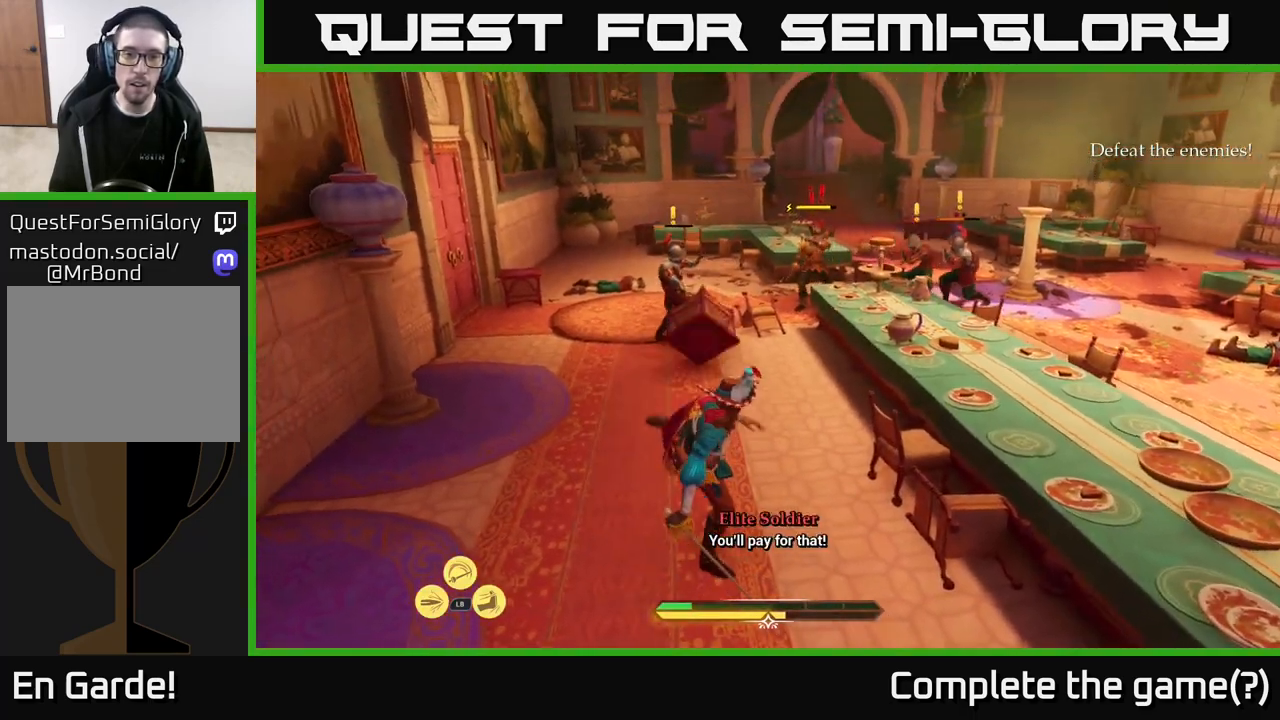
{"buttons": ["L2"], "left_stick": "up", "right_stick": "center", "events": []}
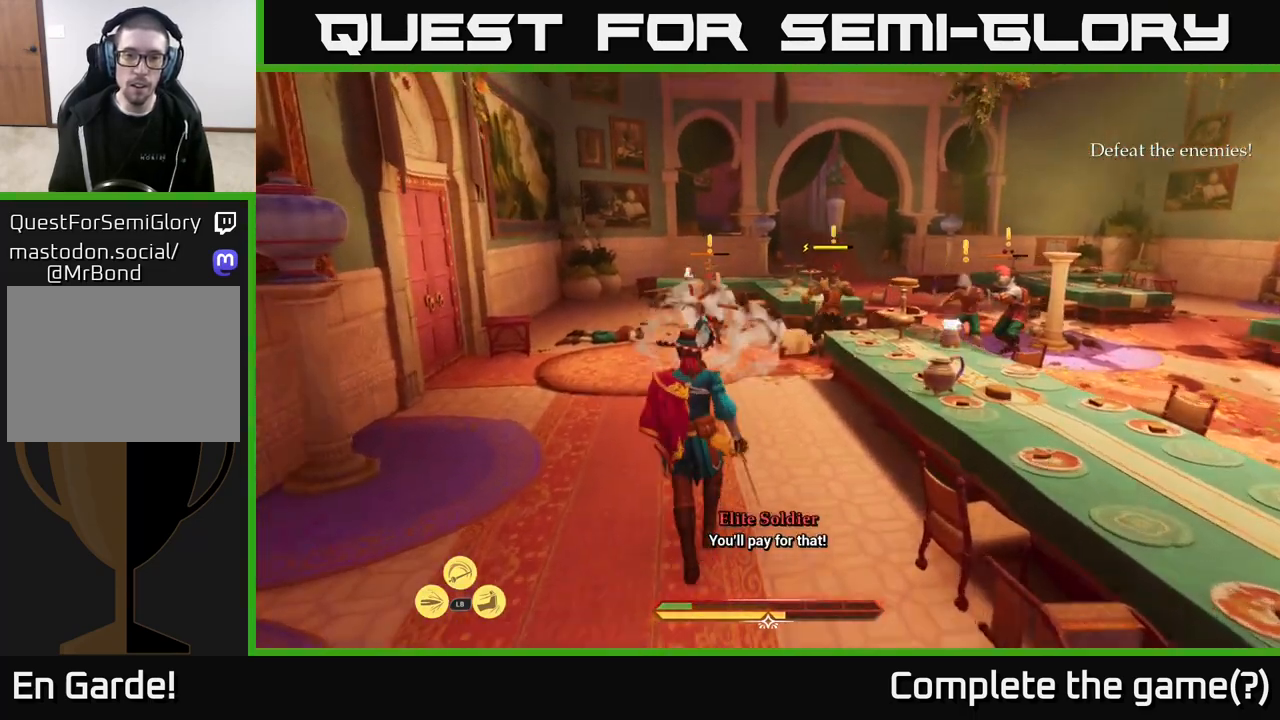
{"buttons": ["L2"], "left_stick": "up", "right_stick": "center", "events": []}
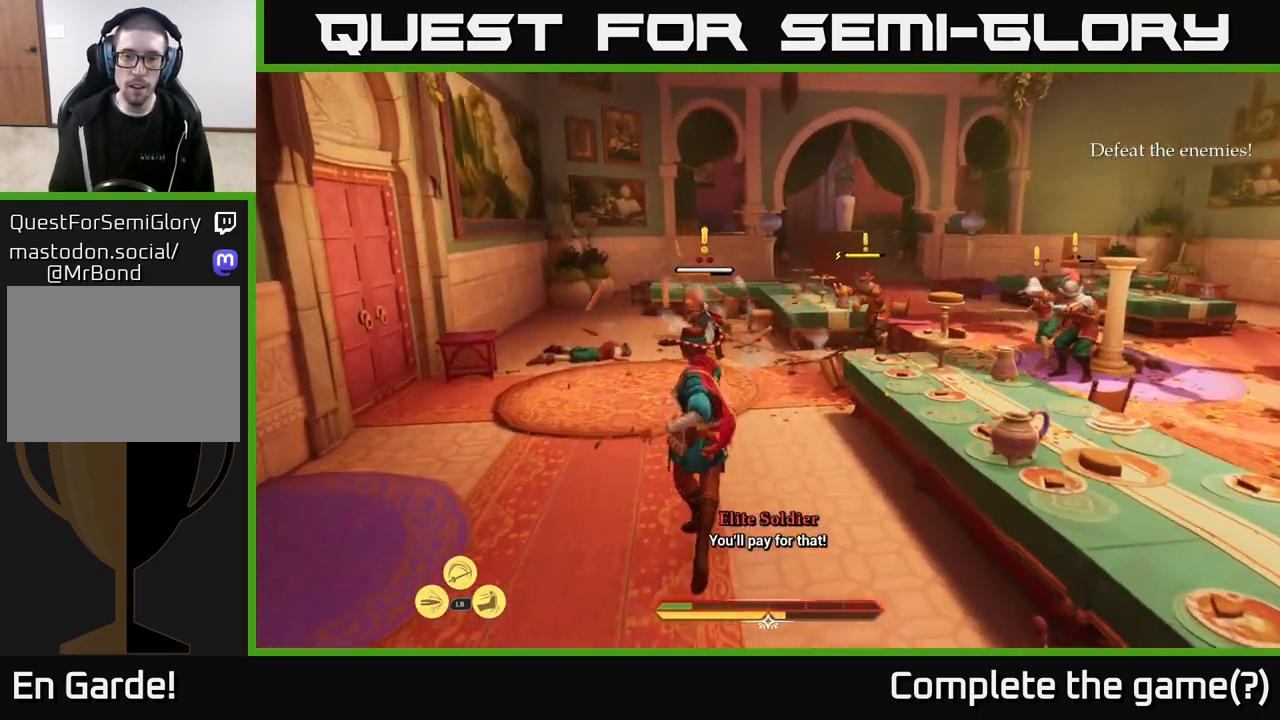
{"buttons": ["L2"], "left_stick": "up", "right_stick": "center", "events": [[150, "L2", "up"], [250, "L2", "down"]]}
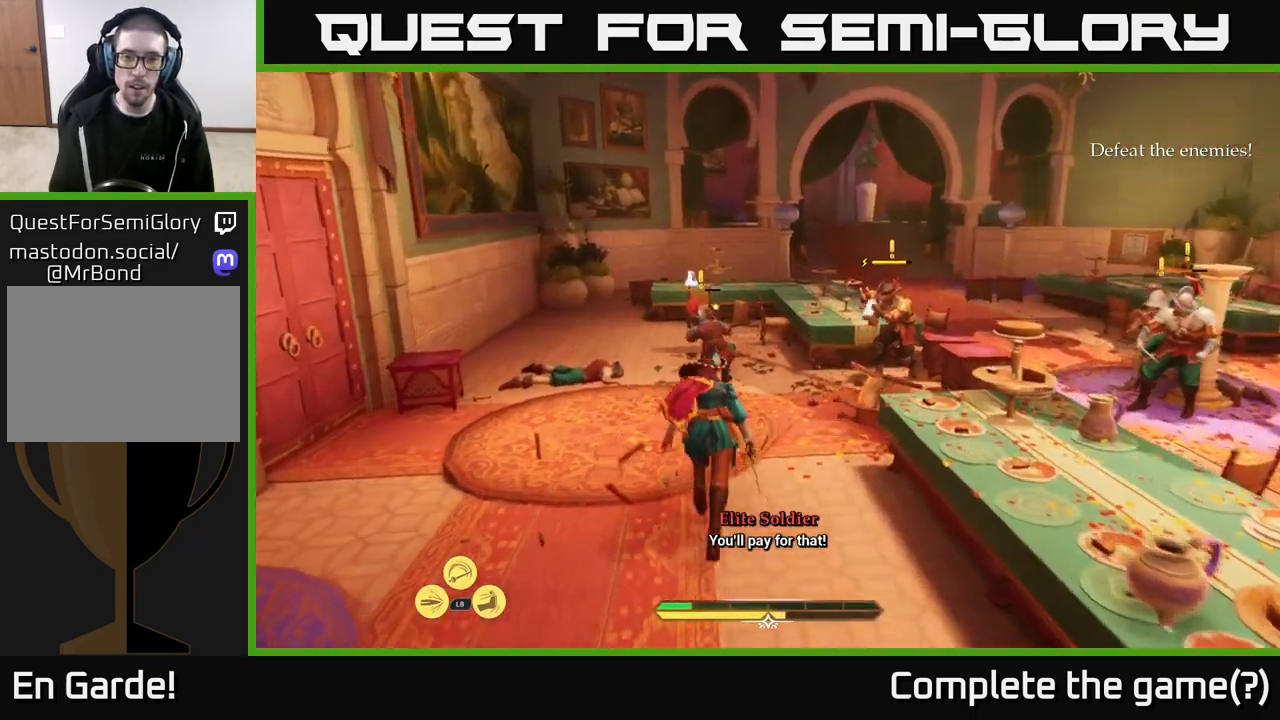
{"buttons": ["L2"], "left_stick": "up", "right_stick": "center", "events": [[250, "X", "down"], [300, "X", "up"]]}
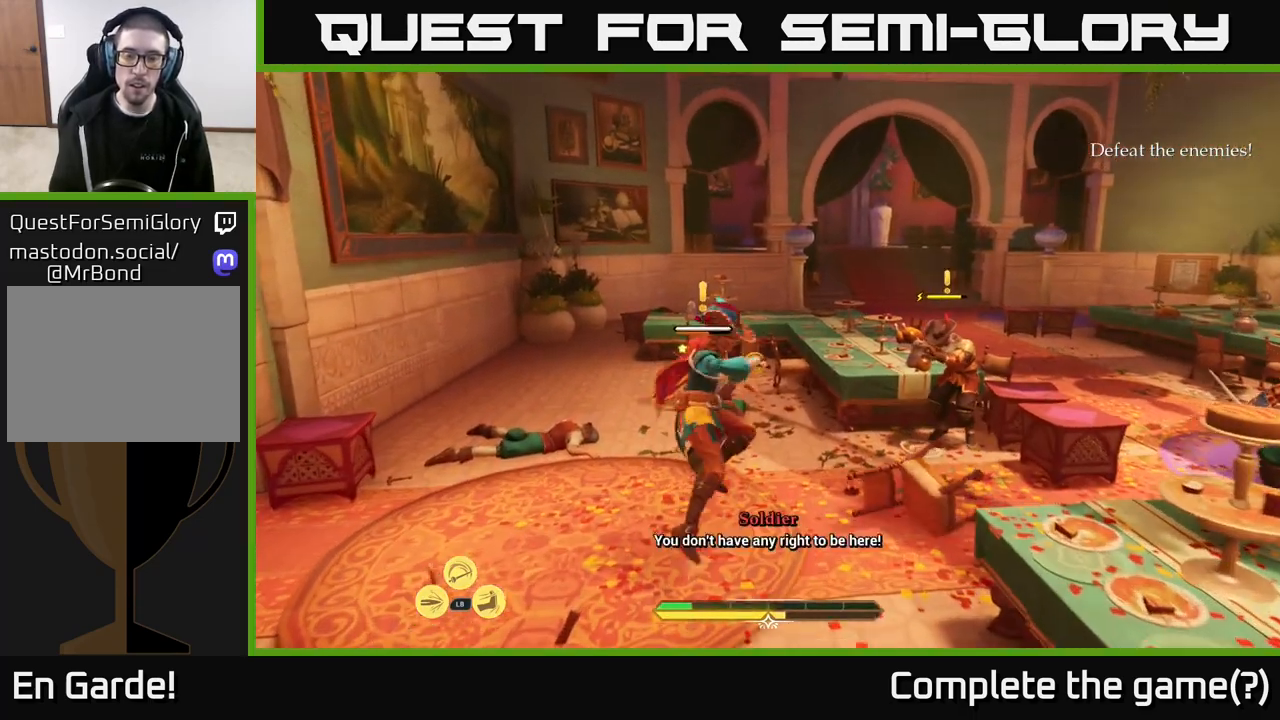
{"buttons": ["X"], "left_stick": "up", "right_stick": "center", "events": [[67, "L2", "up"], [100, "X", "down"], [167, "X", "up"], [300, "X", "down"], [367, "X", "up"], [467, "X", "down"]]}
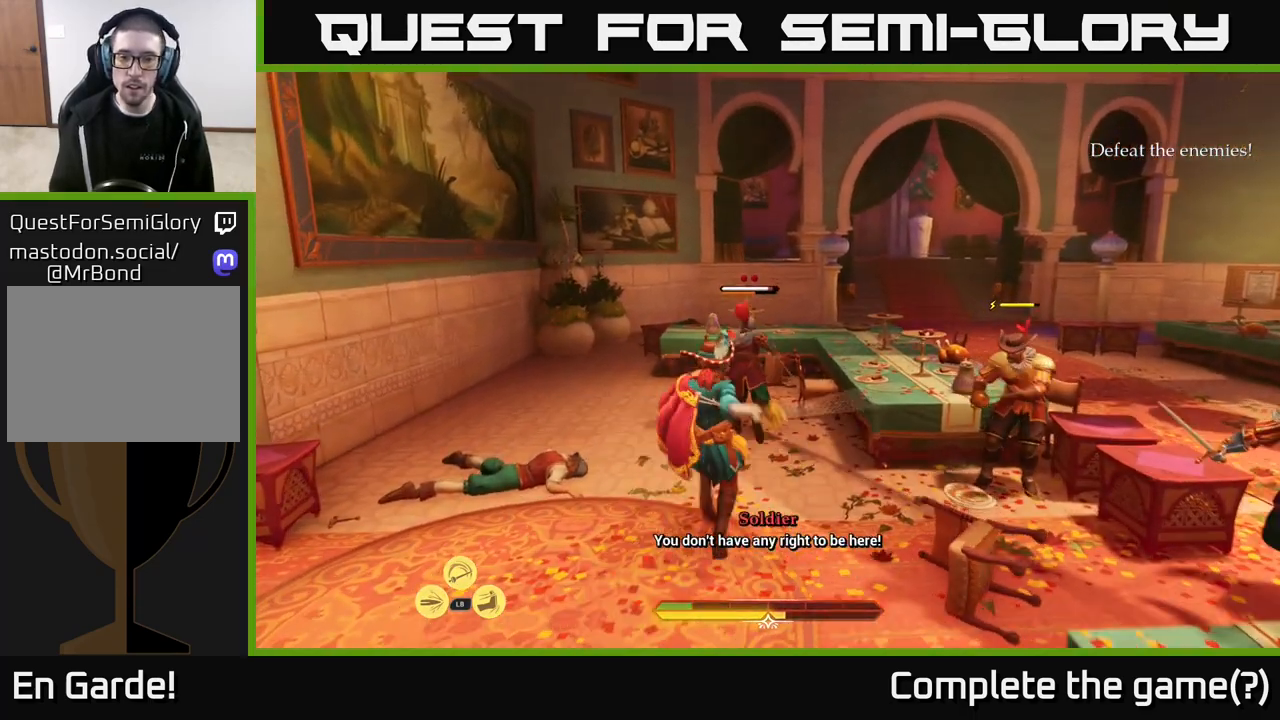
{"buttons": ["X"], "left_stick": "up", "right_stick": "center", "events": [[50, "X", "up"], [150, "X", "down"], [233, "X", "up"], [317, "X", "down"], [400, "X", "up"], [483, "X", "down"]]}
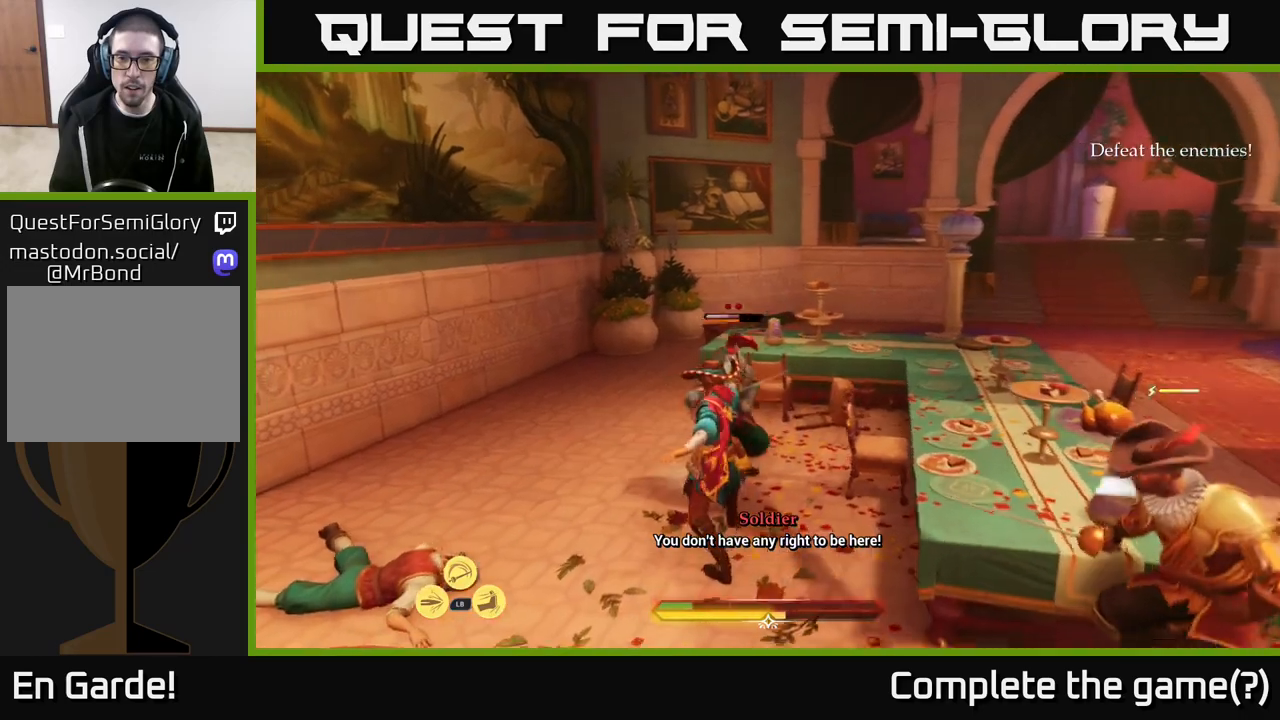
{"buttons": [], "left_stick": "left", "right_stick": "center", "events": [[33, "left_stick", "center"], [67, "X", "up"], [450, "left_stick", "left"]]}
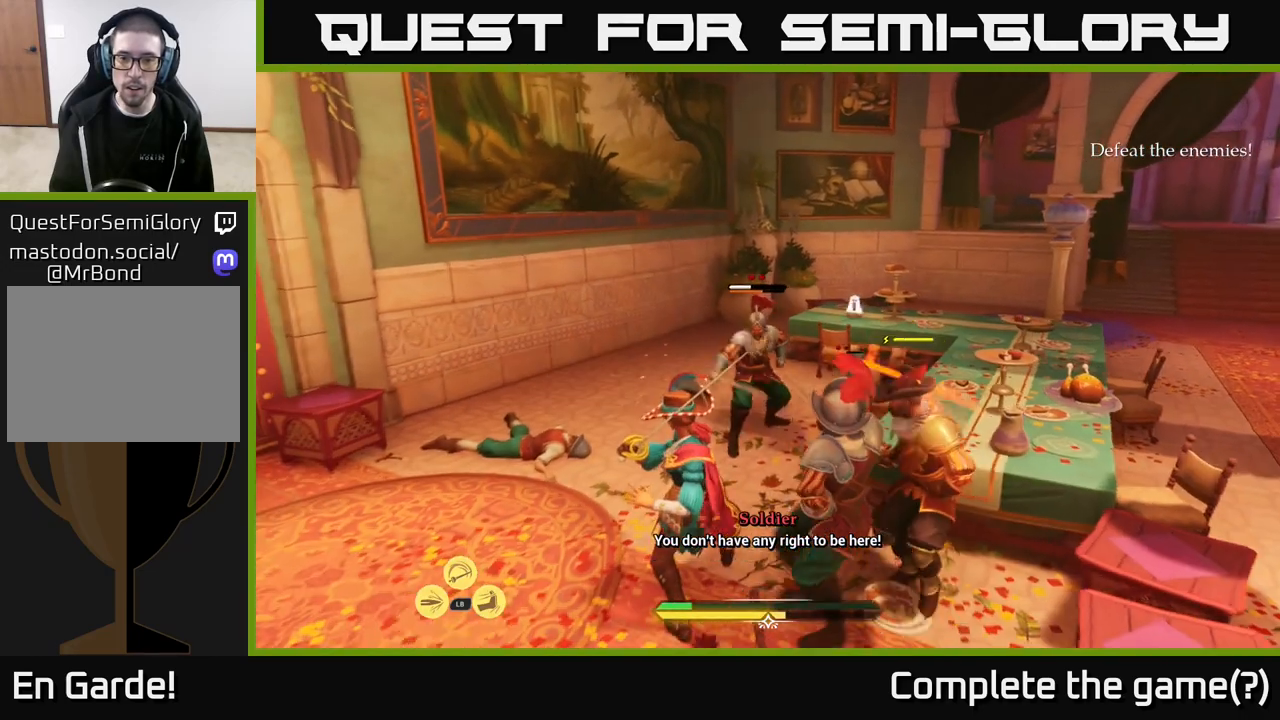
{"buttons": [], "left_stick": "center", "right_stick": "center", "events": [[50, "B", "down"], [100, "B", "up"], [167, "B", "down"], [200, "left_stick", "down-left"], [217, "B", "up"], [433, "left_stick", "center"]]}
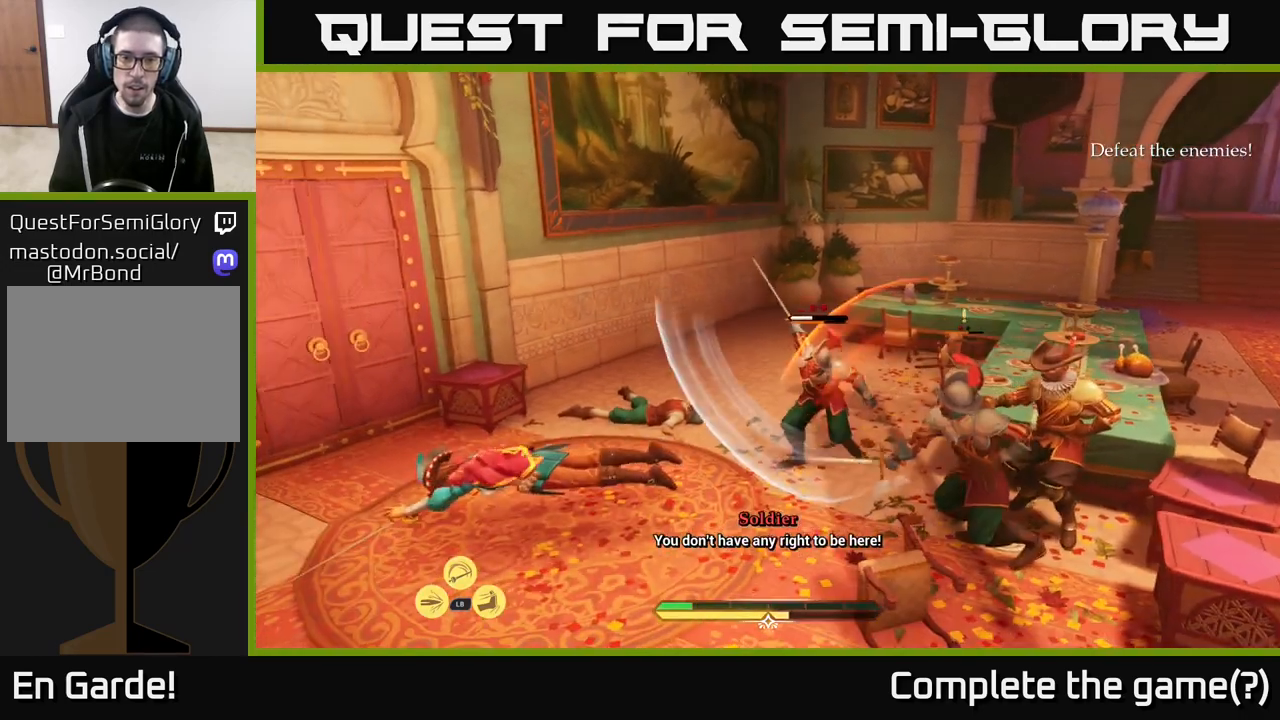
{"buttons": [], "left_stick": "up", "right_stick": "down-right", "events": [[367, "left_stick", "up"], [400, "right_stick", "down-right"]]}
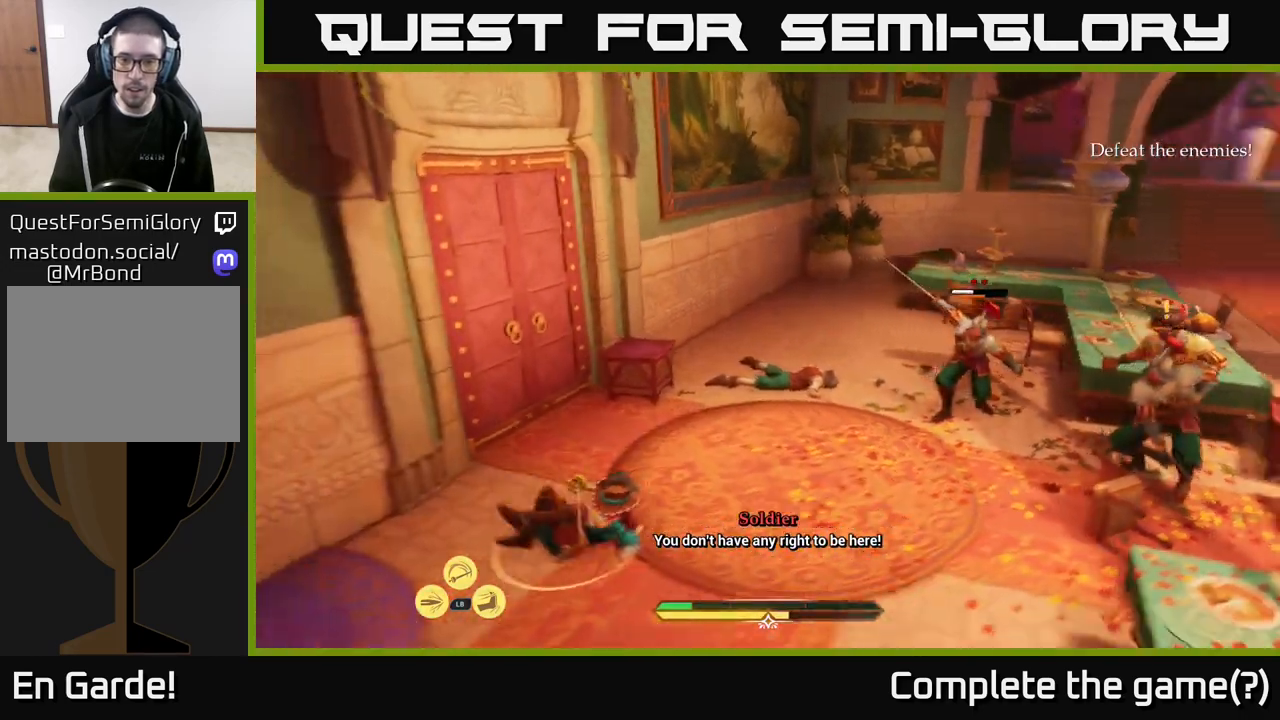
{"buttons": ["L2"], "left_stick": "up", "right_stick": "down-right", "events": [[50, "right_stick", "center"], [117, "L2", "down"], [250, "right_stick", "down-right"]]}
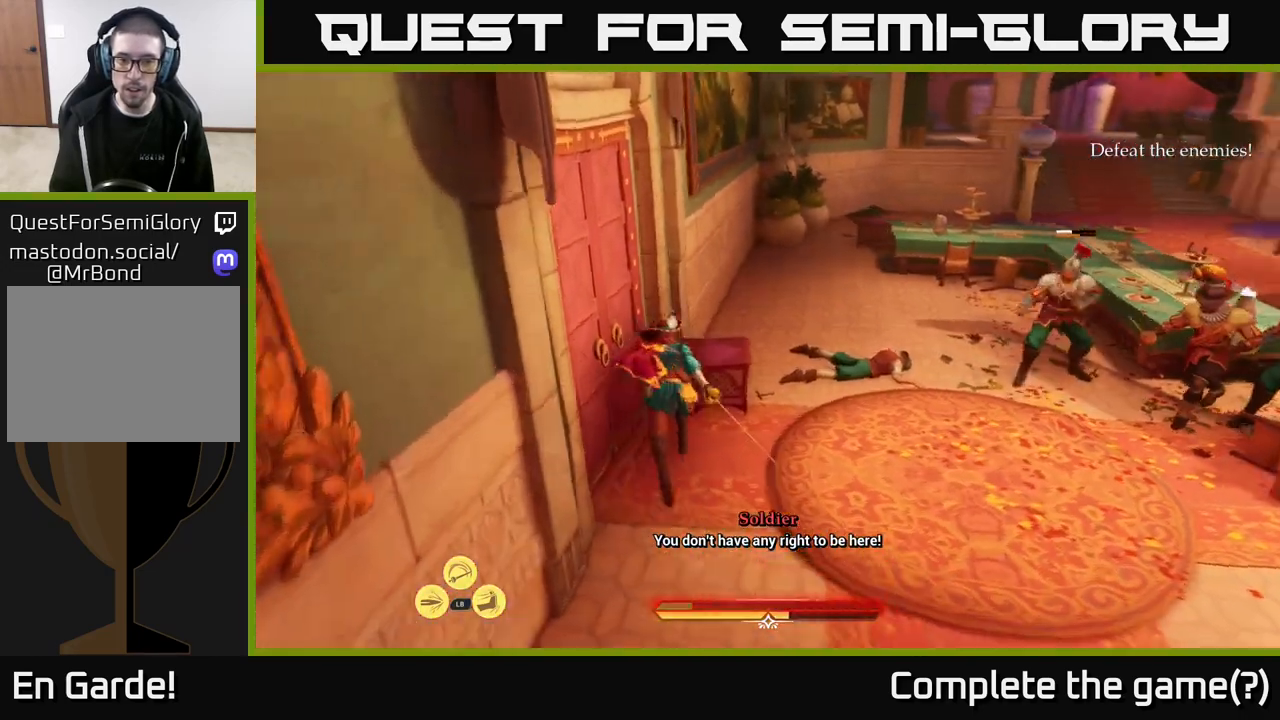
{"buttons": [], "left_stick": "right", "right_stick": "center", "events": [[17, "left_stick", "up-left"], [167, "R2", "down"], [183, "L2", "up"], [183, "right_stick", "center"], [233, "R2", "up"], [233, "left_stick", "up-right"], [283, "left_stick", "right"]]}
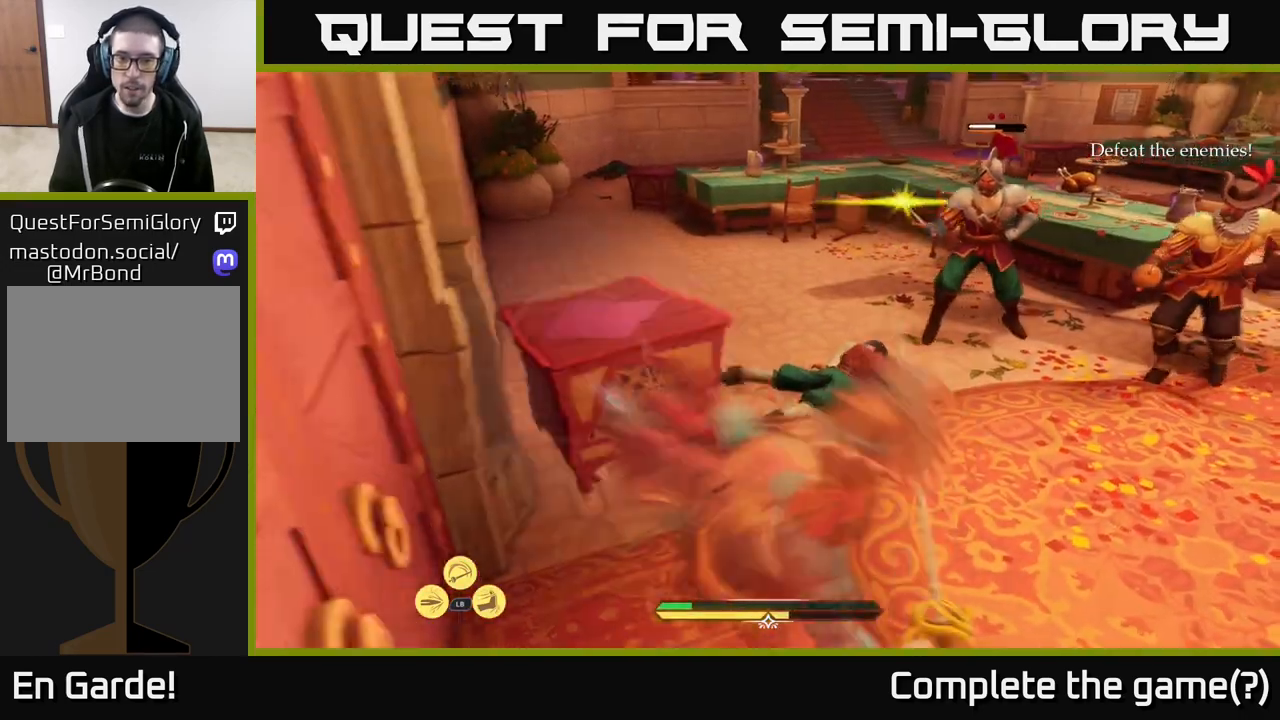
{"buttons": ["L2"], "left_stick": "up", "right_stick": "center", "events": [[67, "right_stick", "down-right"], [233, "right_stick", "center"], [283, "left_stick", "up"], [433, "L2", "down"]]}
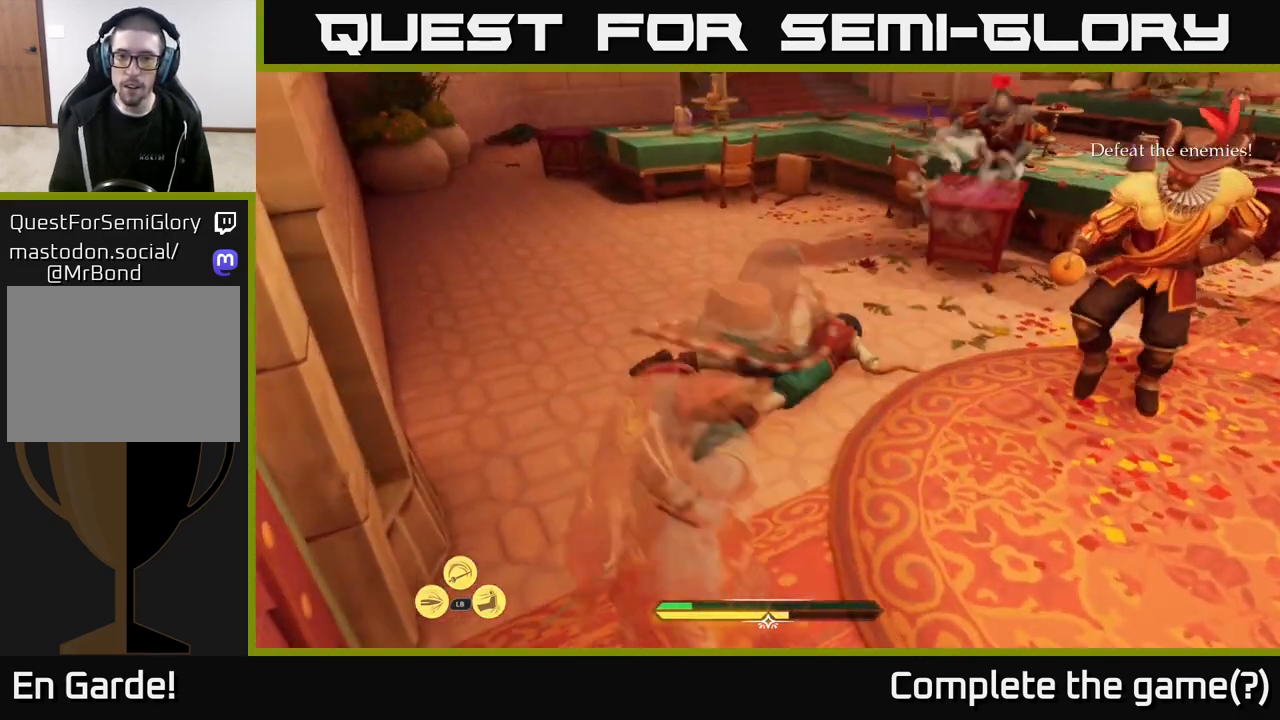
{"buttons": ["L2"], "left_stick": "left", "right_stick": "center", "events": [[83, "left_stick", "up-left"], [83, "right_stick", "right"], [350, "right_stick", "center"], [433, "left_stick", "left"]]}
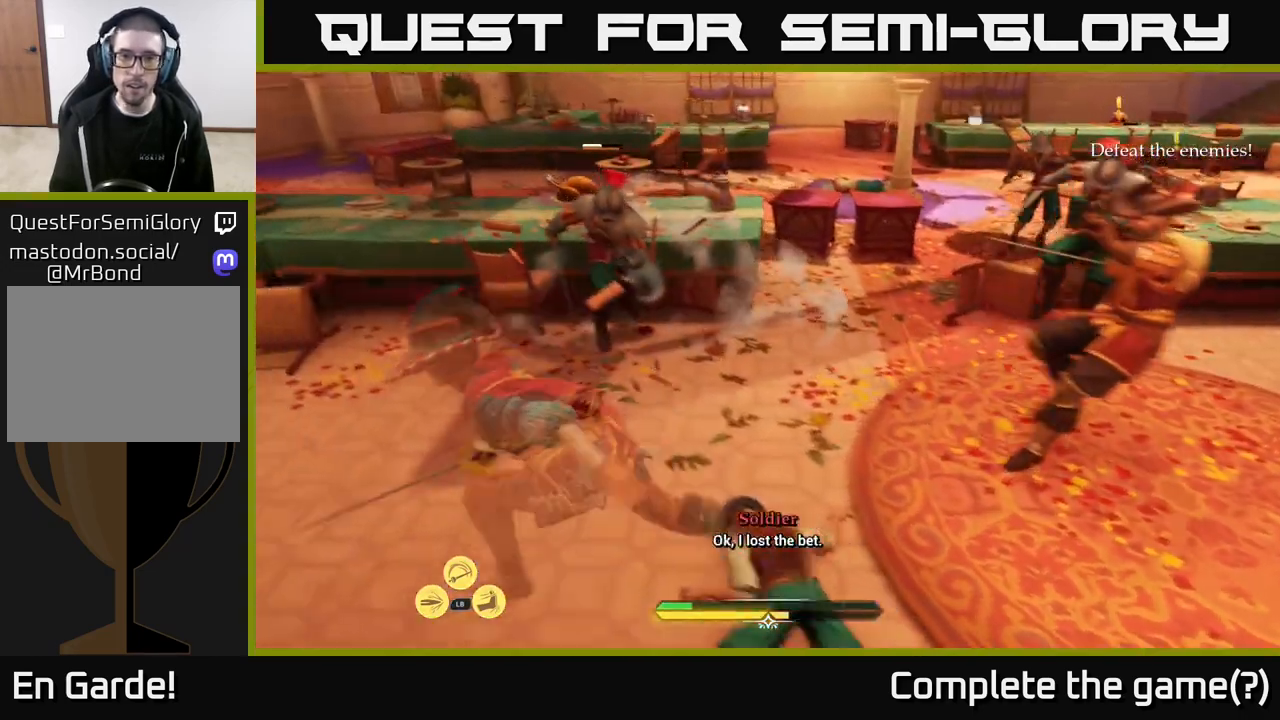
{"buttons": [], "left_stick": "up", "right_stick": "center", "events": [[33, "right_stick", "right"], [233, "left_stick", "up-left"], [333, "right_stick", "center"], [367, "left_stick", "up"], [400, "X", "down"], [467, "X", "up"], [500, "L2", "up"]]}
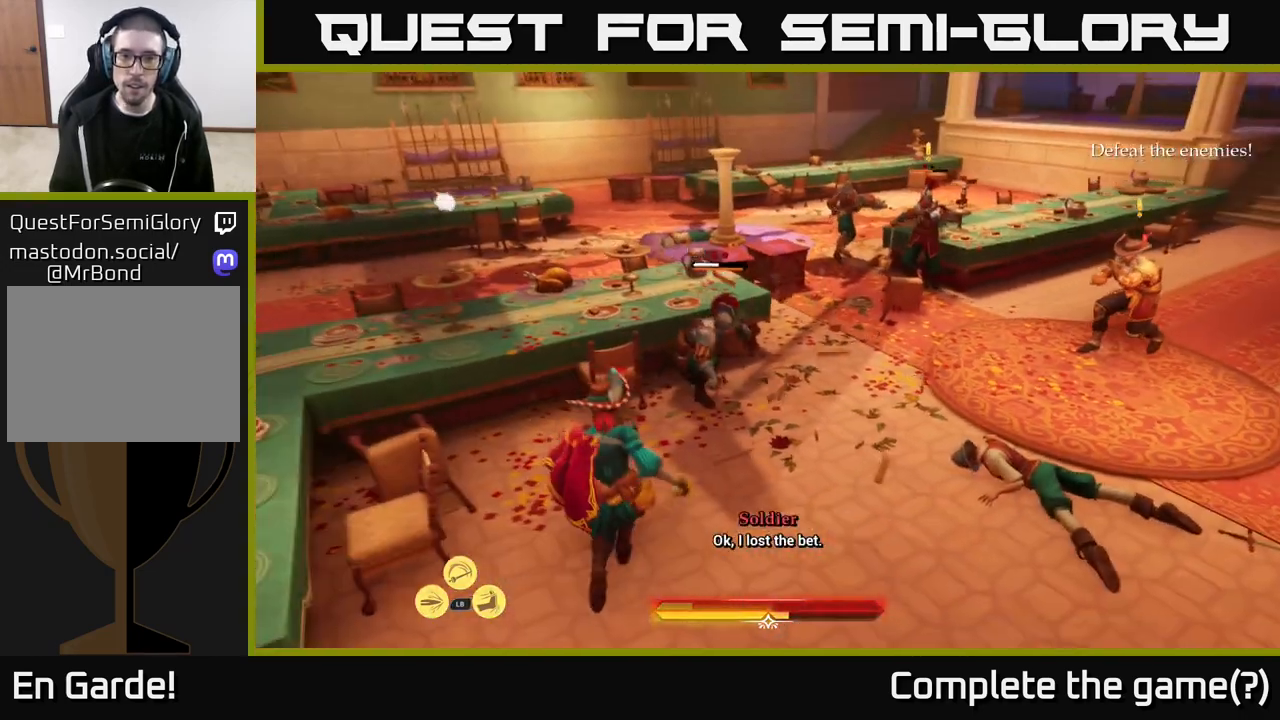
{"buttons": ["X"], "left_stick": "center", "right_stick": "center", "events": [[83, "left_stick", "center"], [283, "X", "down"], [383, "X", "up"], [467, "X", "down"]]}
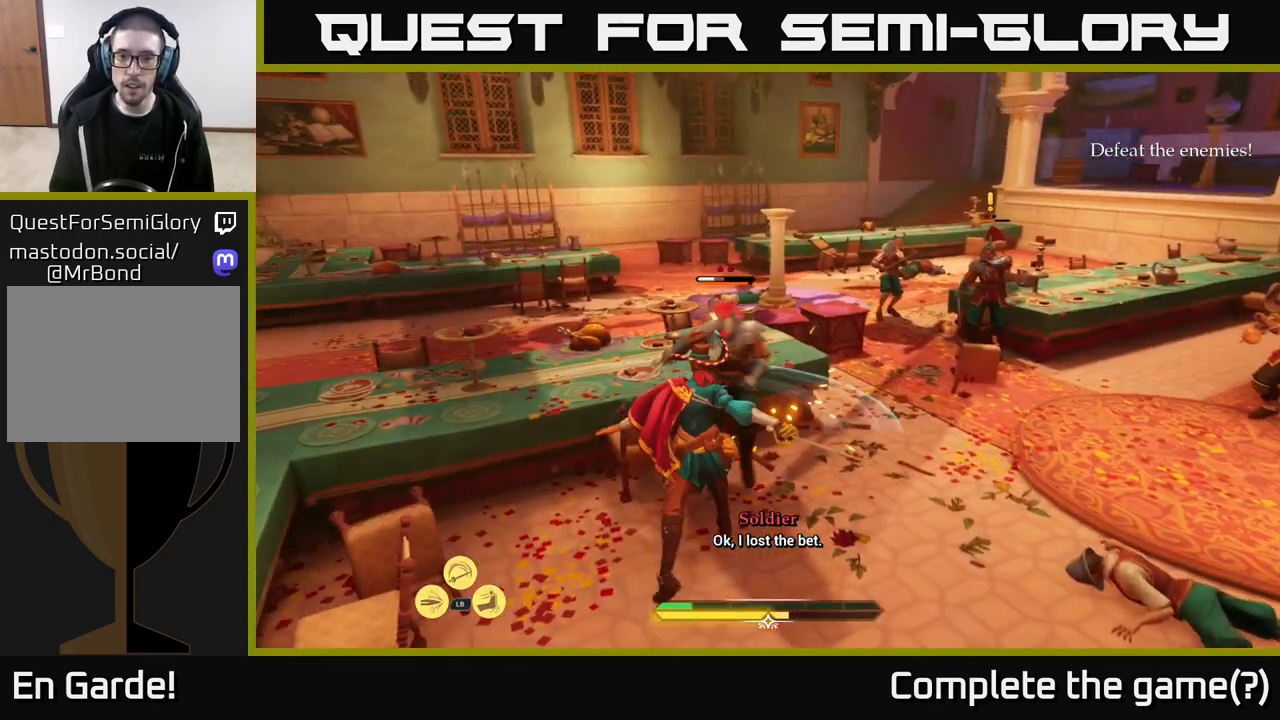
{"buttons": [], "left_stick": "center", "right_stick": "center", "events": [[67, "X", "up"], [150, "X", "down"], [233, "X", "up"], [333, "X", "down"], [433, "X", "up"]]}